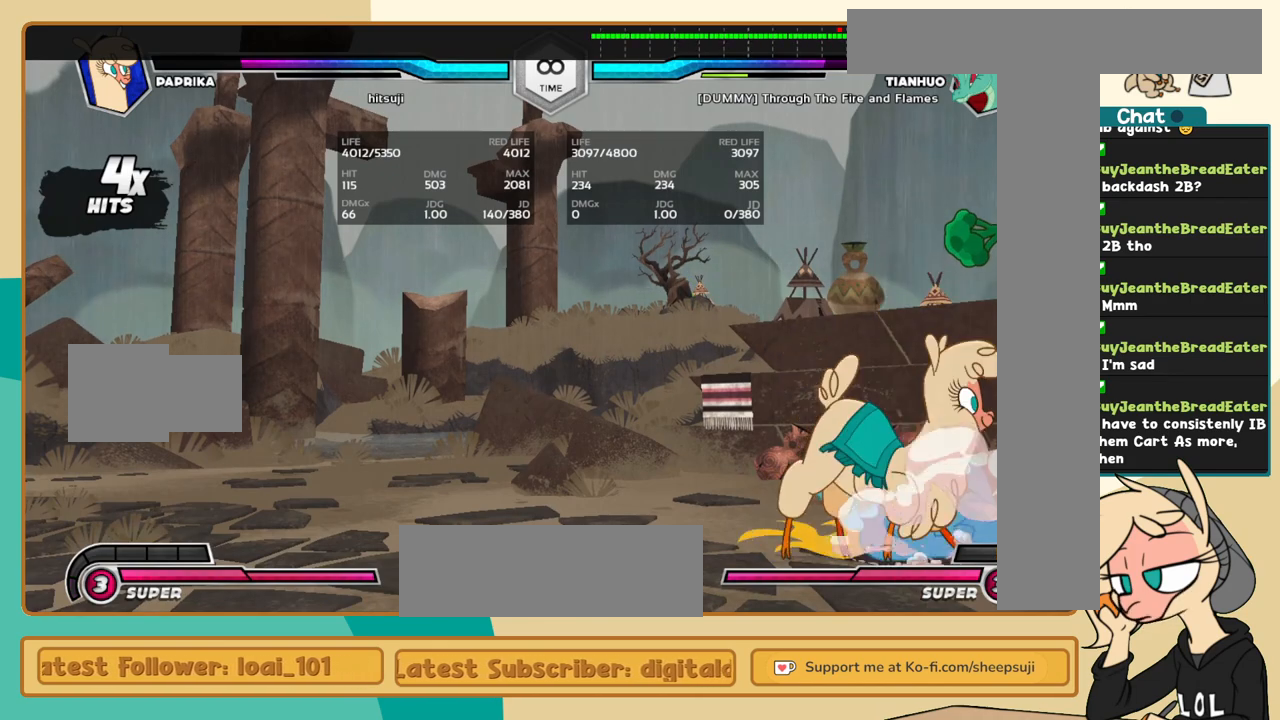
Gameplay with keyboard; each line is a JSON object with the keys held at the frame after it. "events" lists presses ("down") and releases ("up") of "a", "c", "d", "i", "j", "k", "l", "s", "x" and "z" between this image and that frame as [ms after this image, input, new state], when the widget could be followed in between. No other keys are recorded. Mouse input is not recorded.
{"keys": [], "events": []}
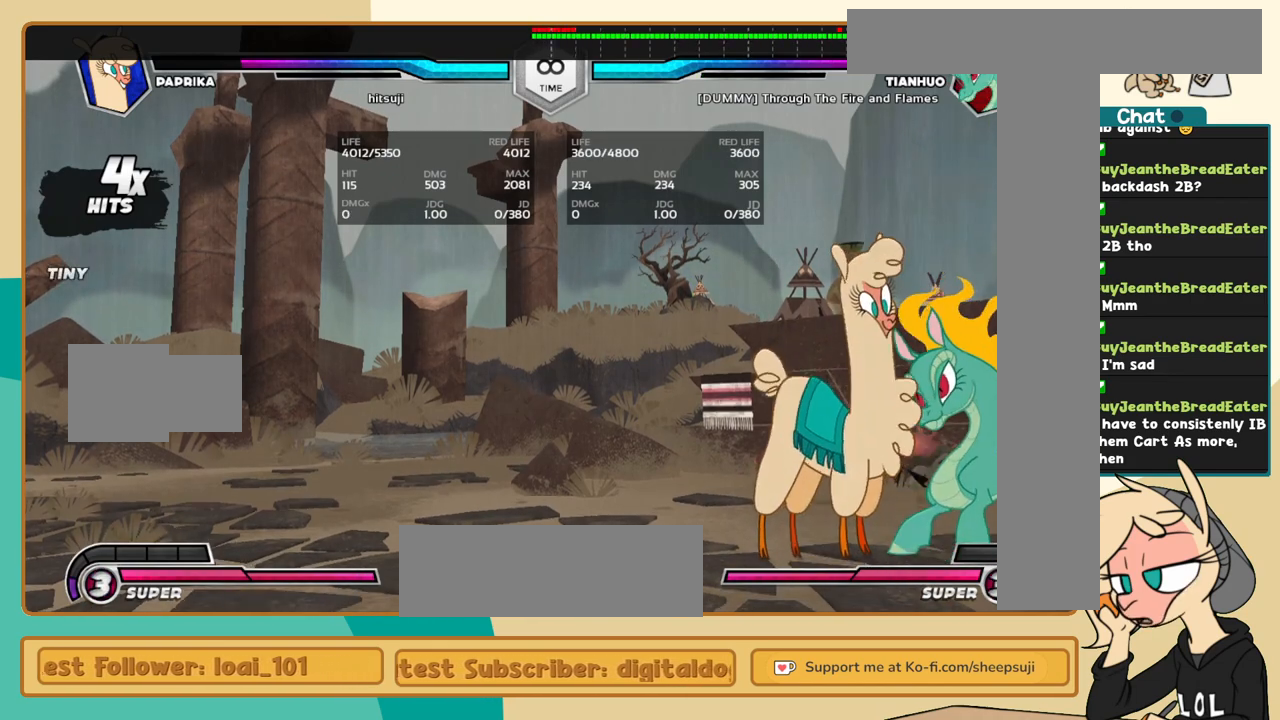
{"keys": ["j", "k"], "events": [[167, "j", "down"], [450, "k", "down"]]}
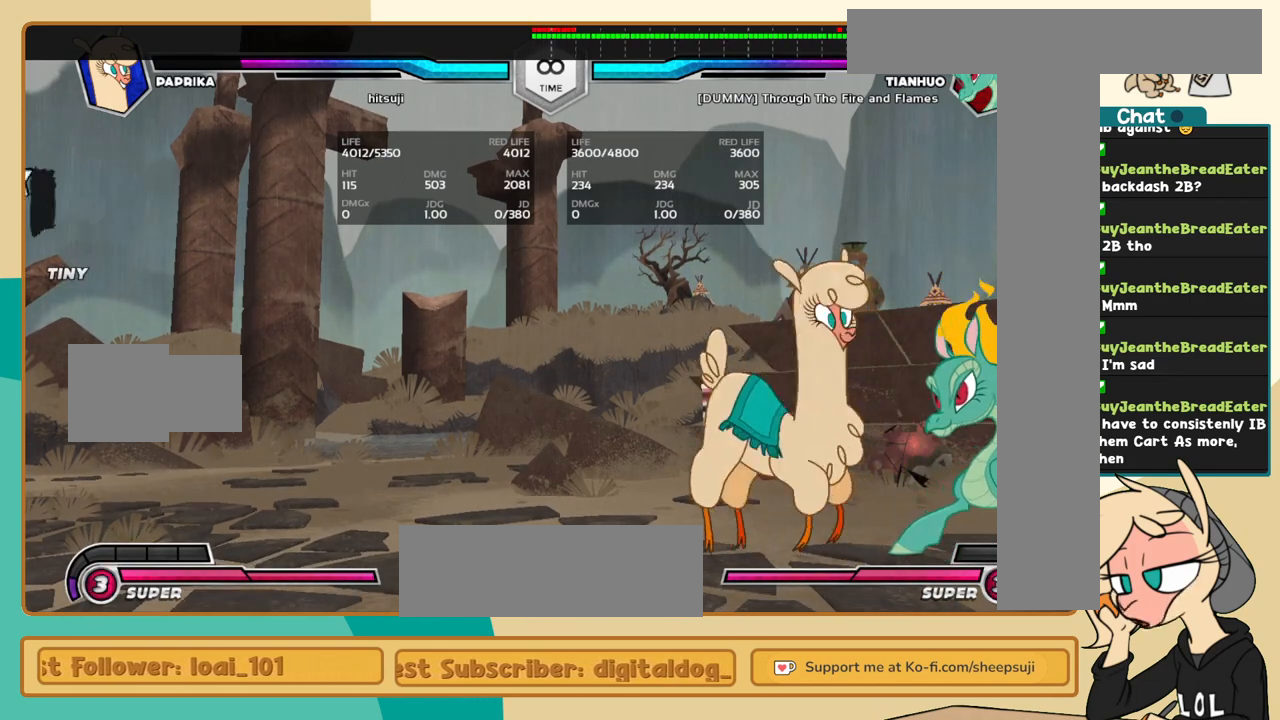
{"keys": ["j", "k"], "events": []}
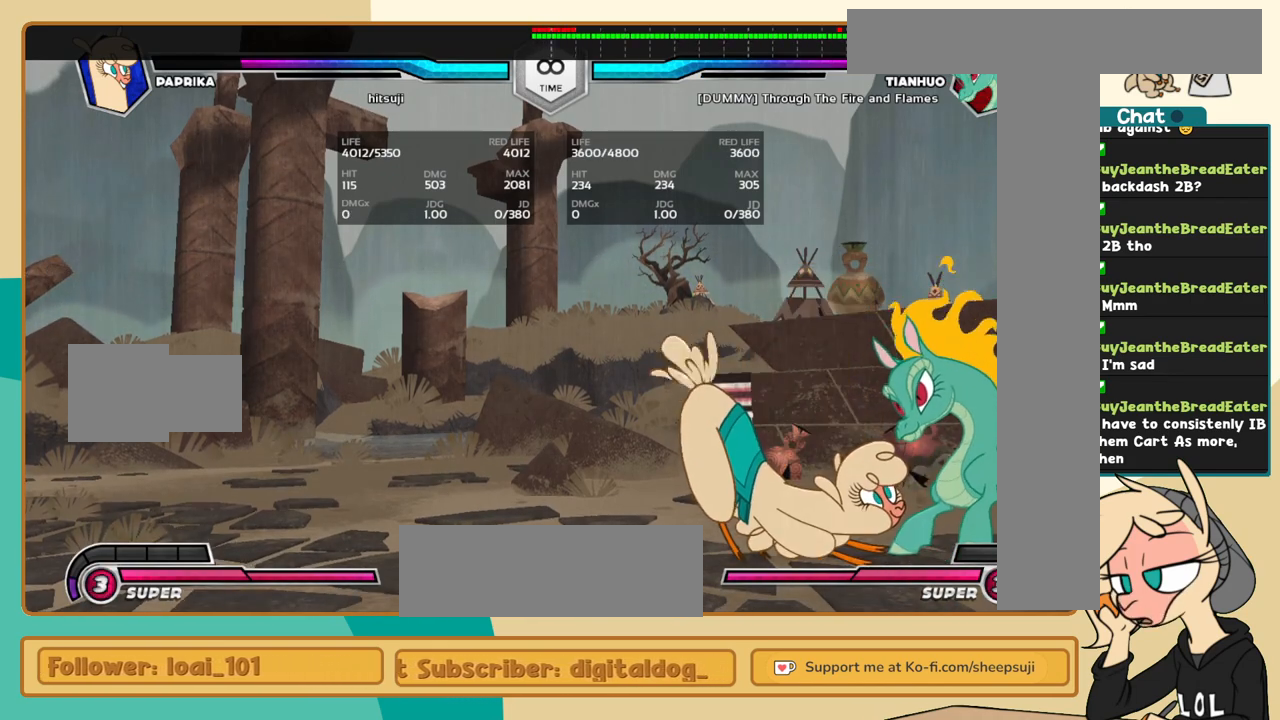
{"keys": ["j", "k"], "events": []}
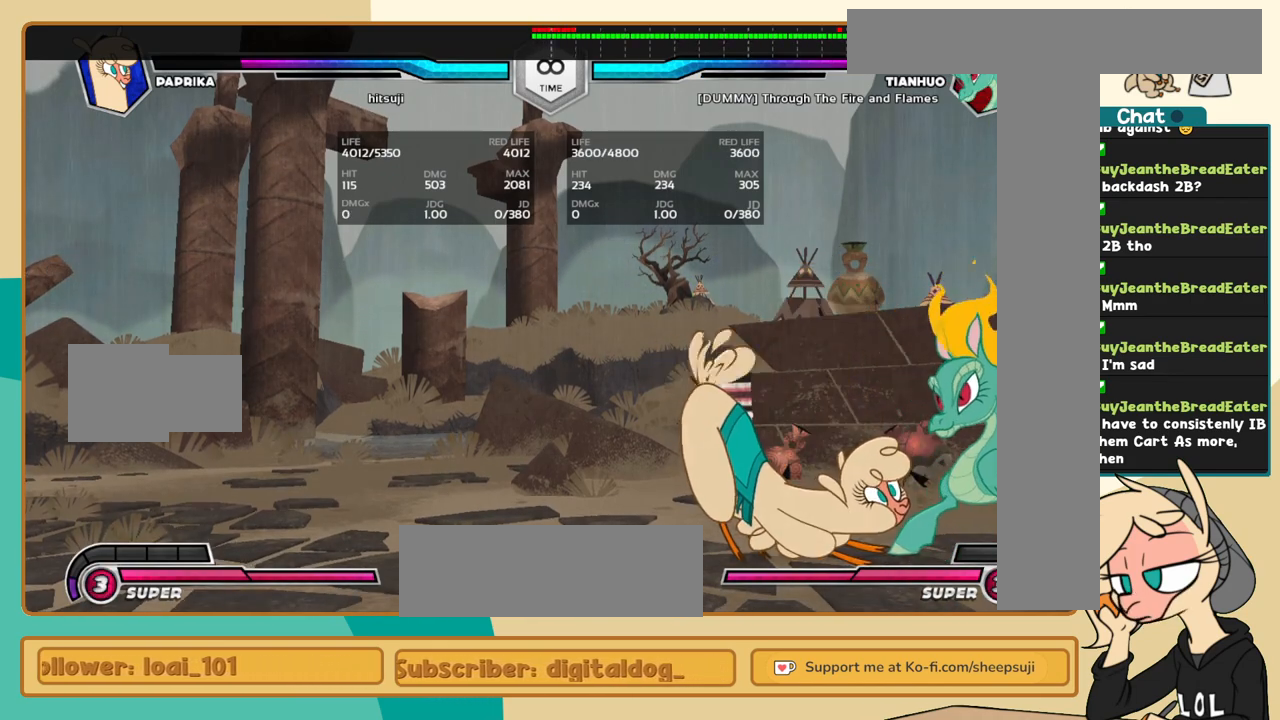
{"keys": ["j", "k"], "events": []}
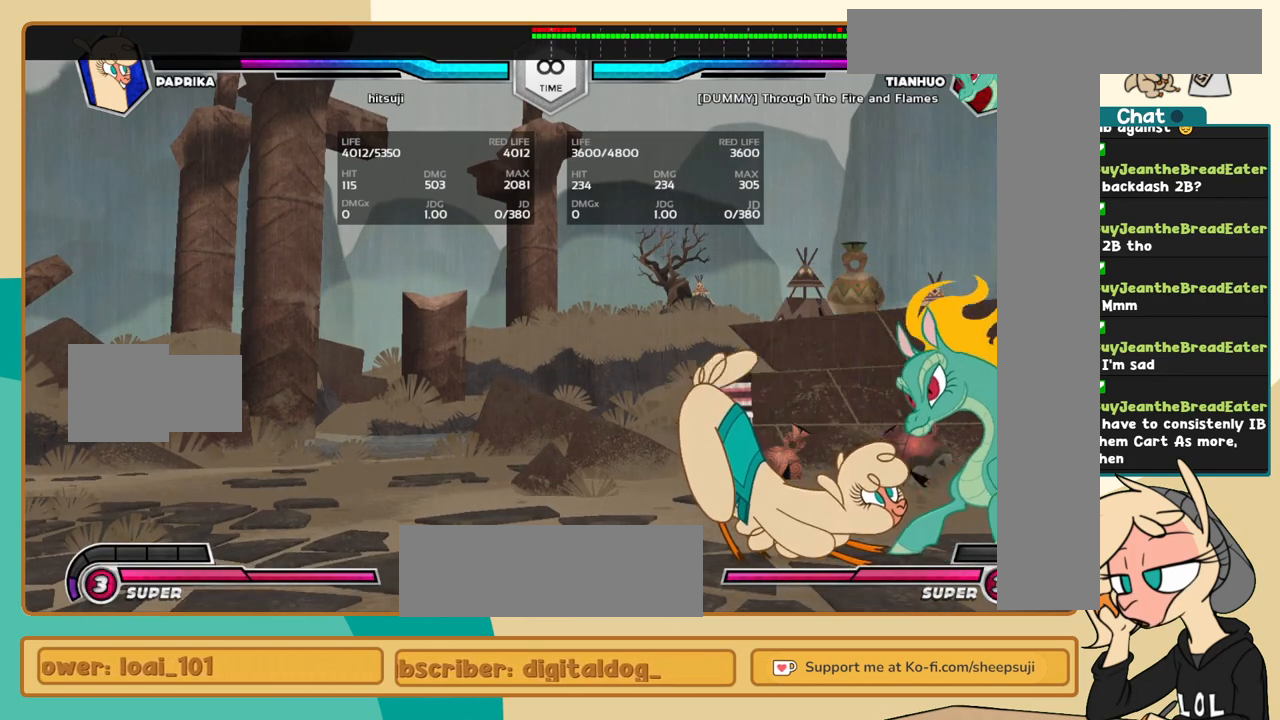
{"keys": ["j", "k"], "events": []}
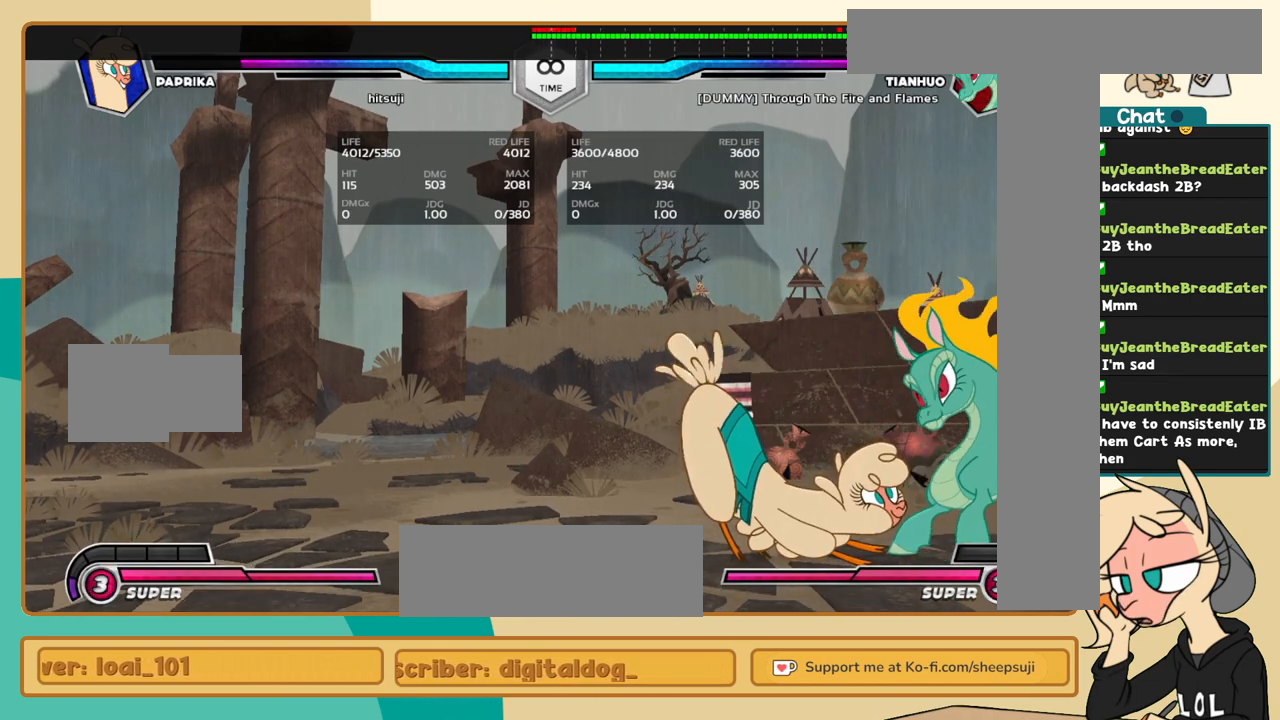
{"keys": ["j", "k"], "events": []}
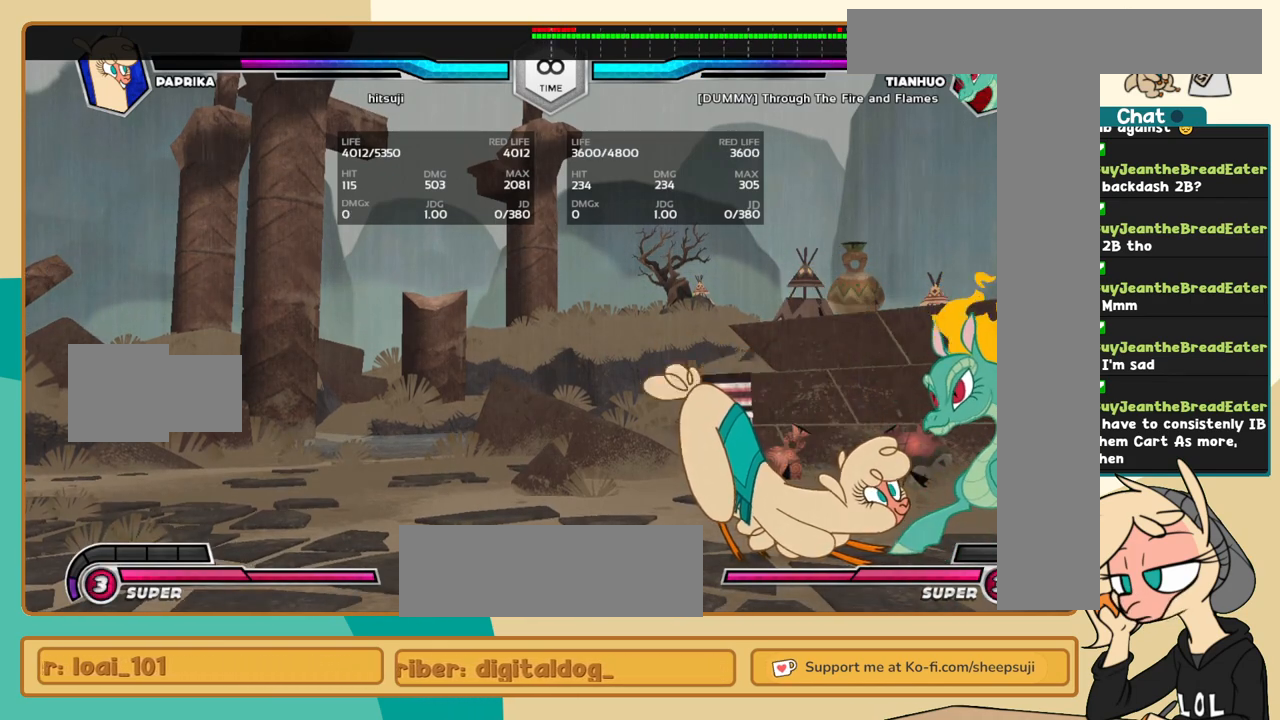
{"keys": ["j", "k"], "events": []}
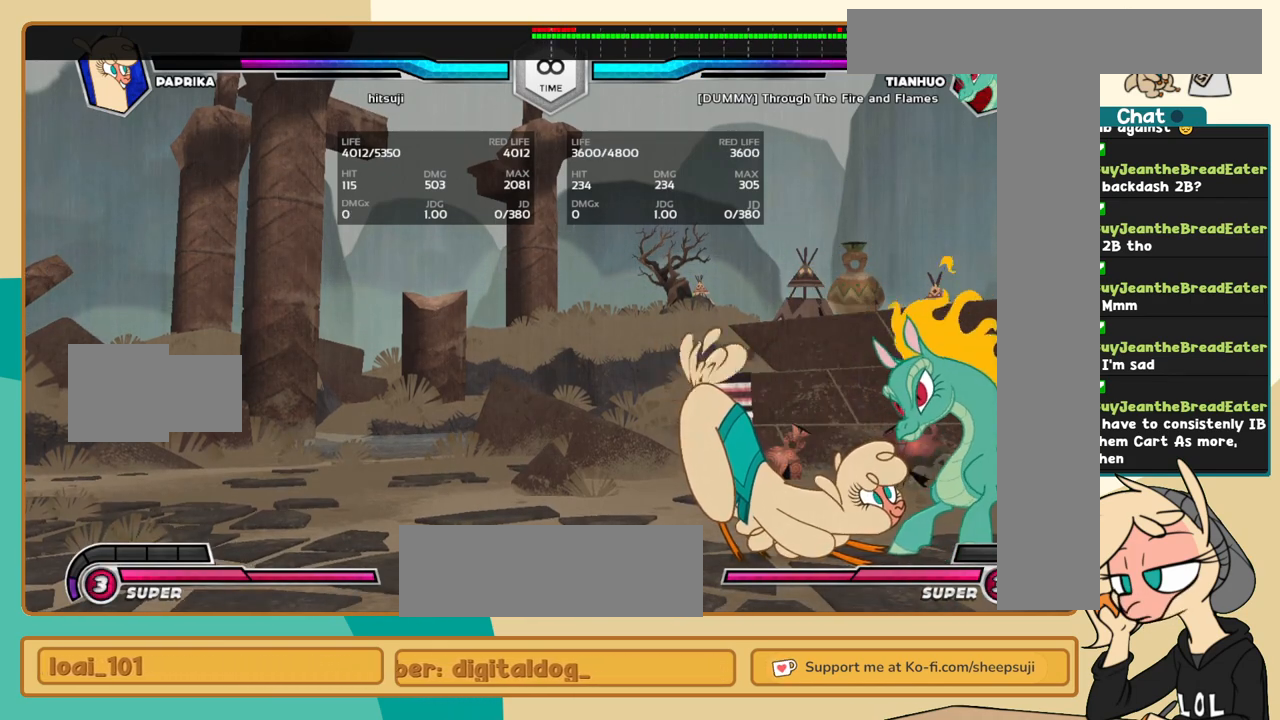
{"keys": ["j", "k"], "events": []}
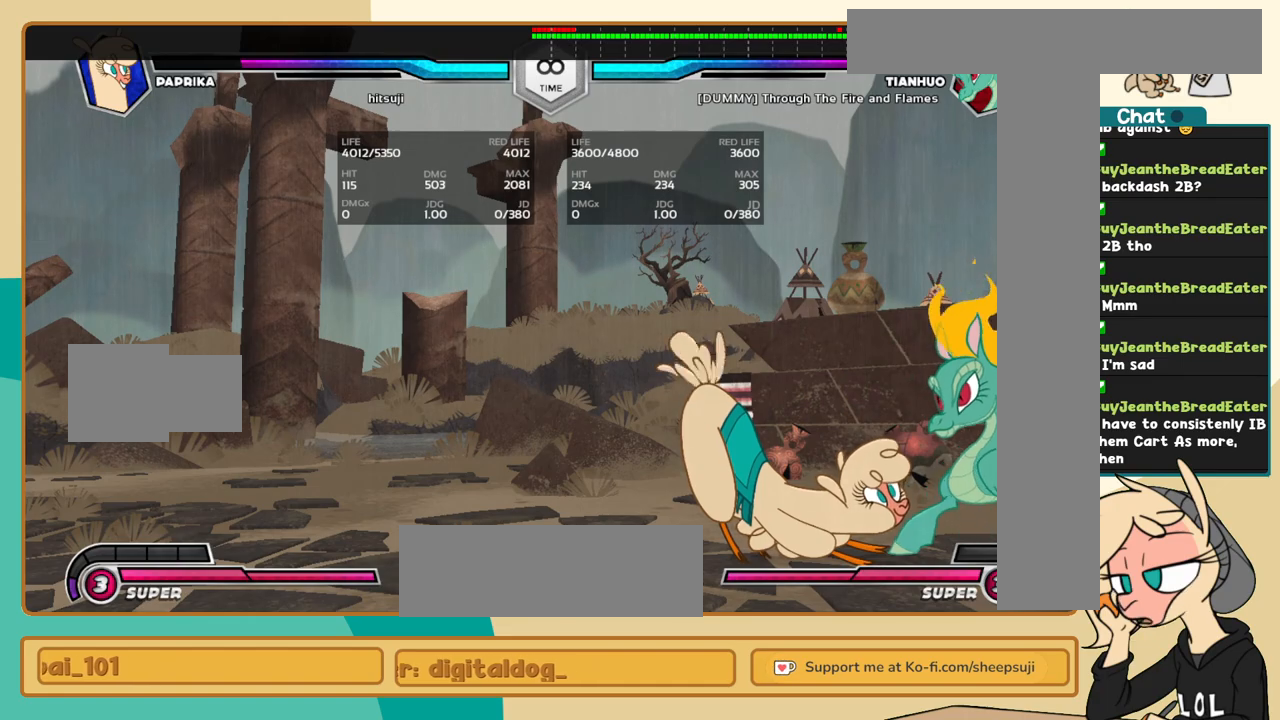
{"keys": ["j", "k"], "events": []}
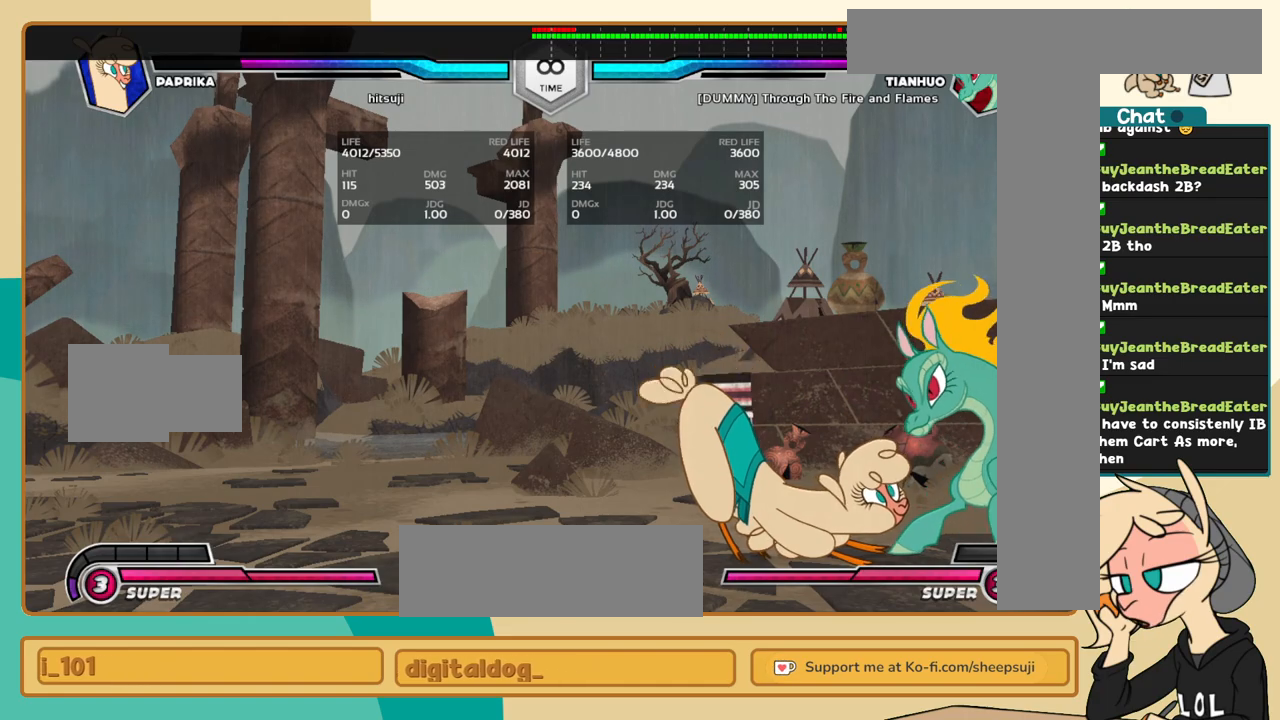
{"keys": ["j", "k", "l"], "events": [[84, "a", "down"], [167, "a", "up"], [217, "c", "down"], [317, "c", "up"], [500, "l", "down"]]}
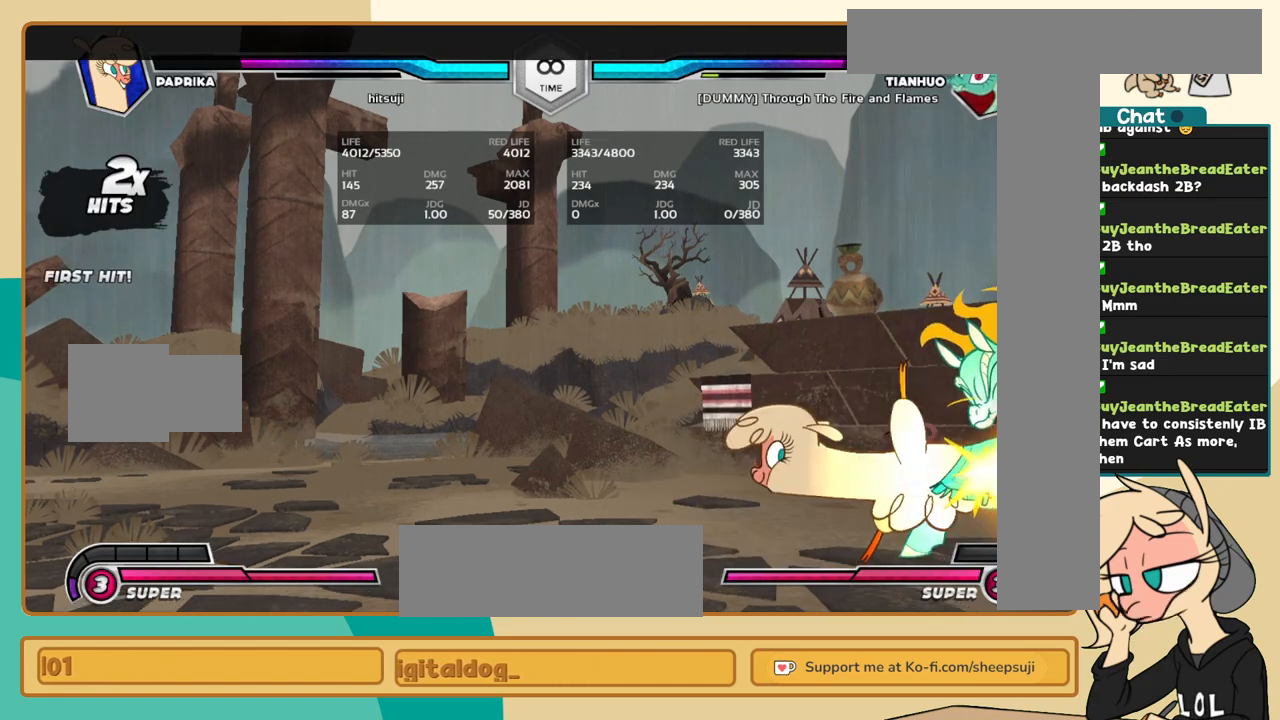
{"keys": ["l"], "events": [[50, "j", "up"], [50, "k", "up"], [100, "s", "down"], [134, "s", "up"]]}
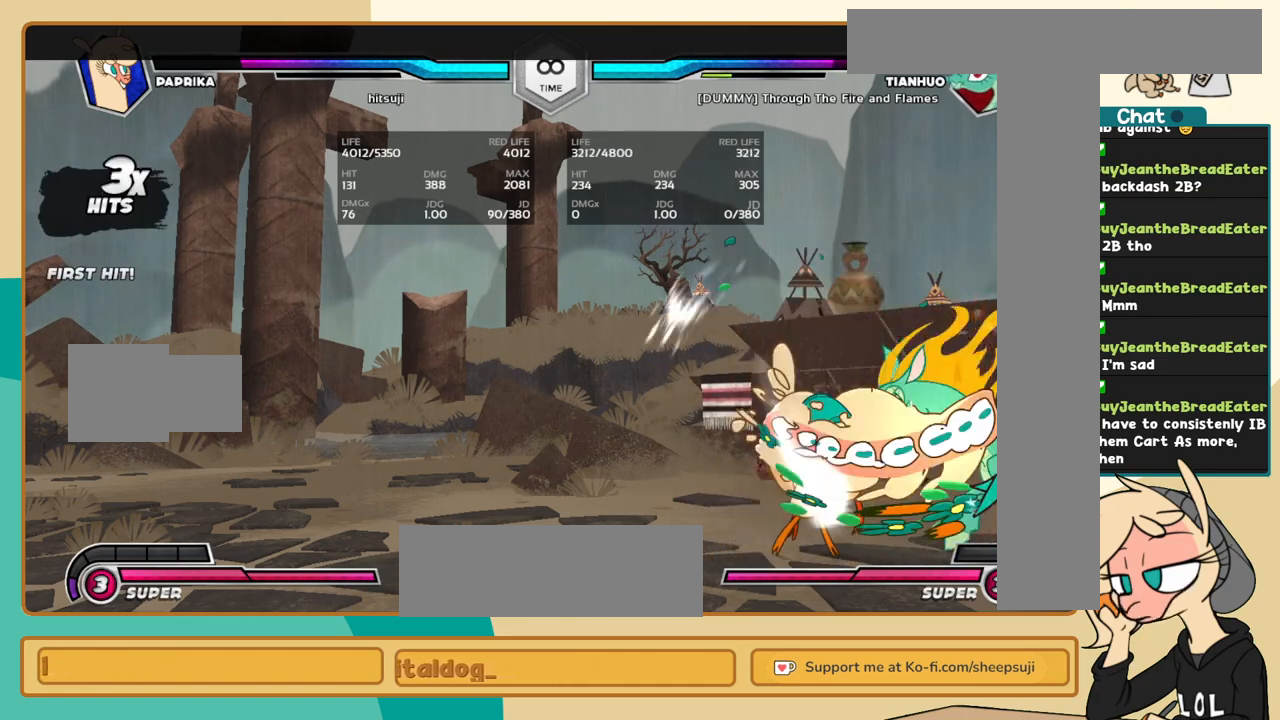
{"keys": ["j", "k"], "events": [[200, "i", "down"], [250, "c", "down"], [250, "i", "up"], [250, "l", "up"], [350, "c", "up"], [384, "j", "down"], [484, "k", "down"]]}
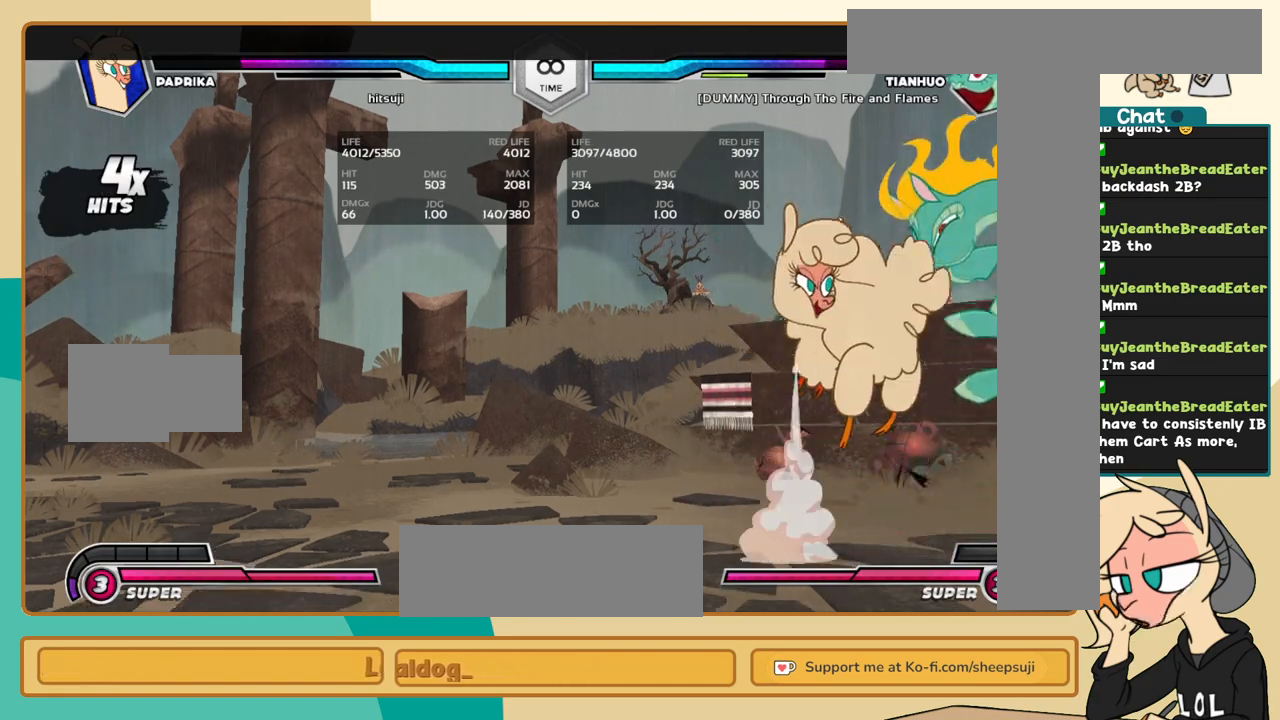
{"keys": ["j", "k", "l"], "events": [[500, "l", "down"]]}
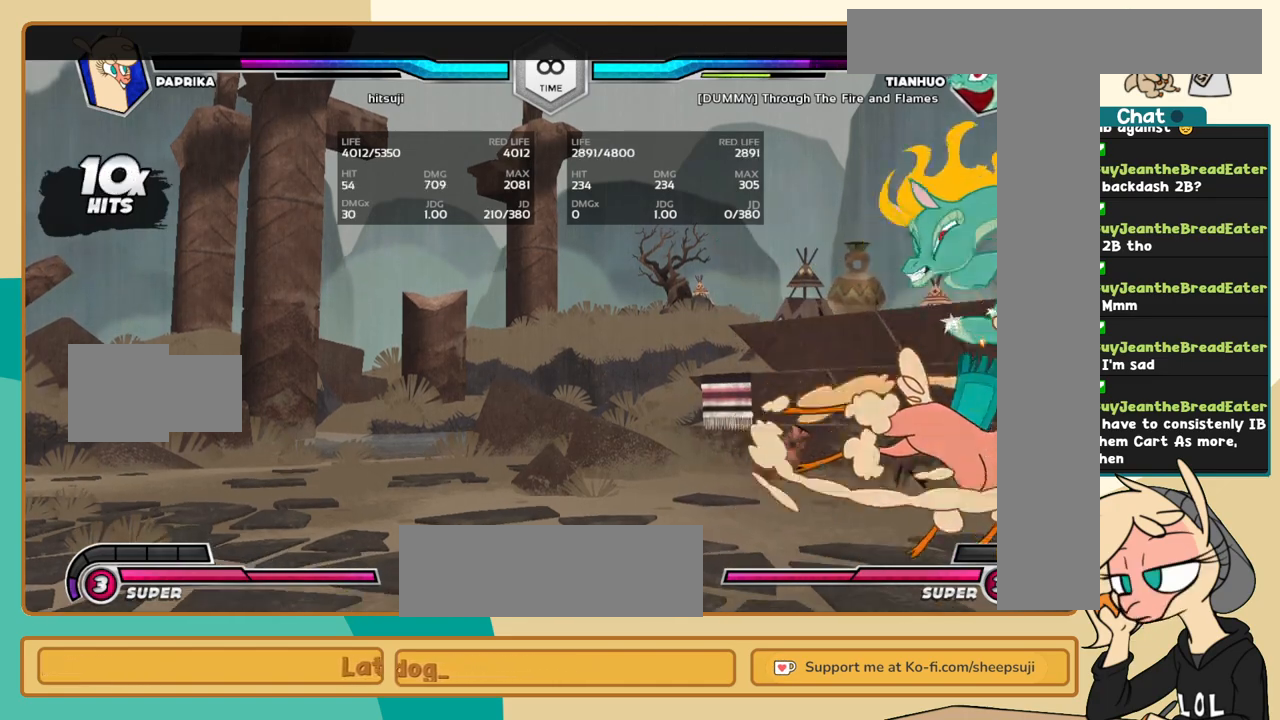
{"keys": ["i", "l"], "events": [[50, "j", "up"], [50, "k", "up"], [100, "a", "down"], [184, "a", "up"], [417, "i", "down"]]}
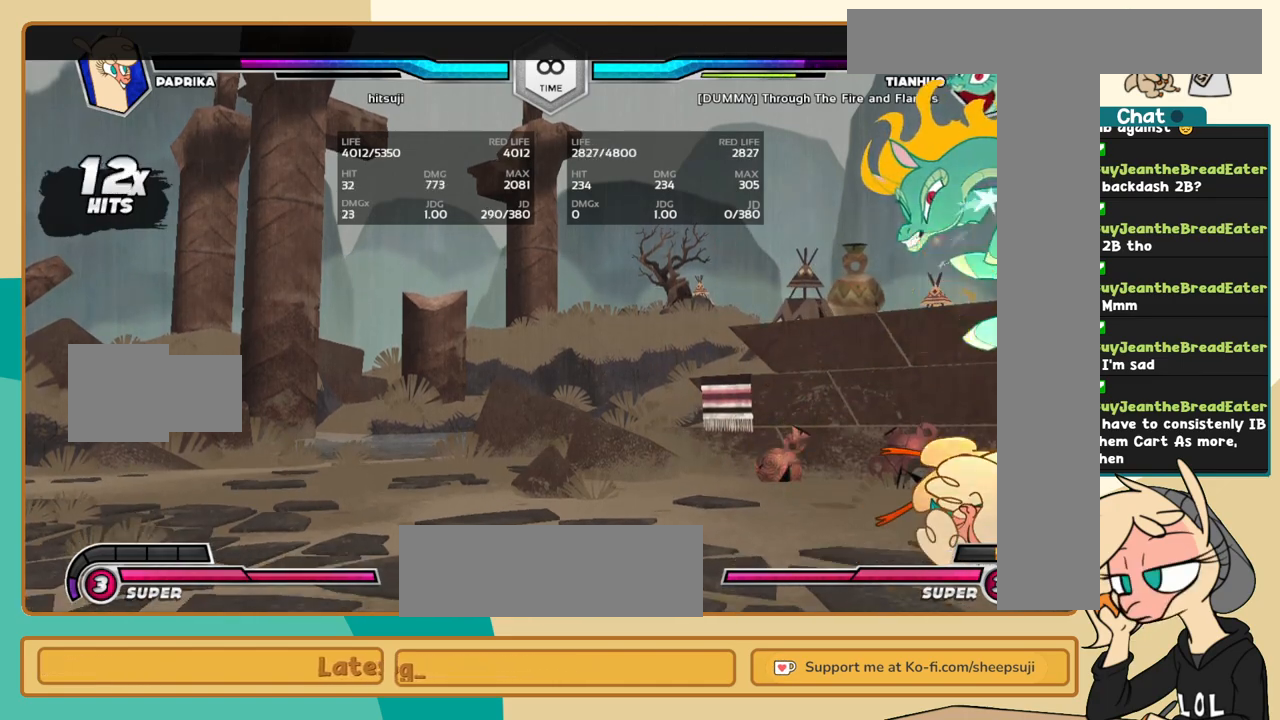
{"keys": ["j"], "events": [[17, "c", "down"], [17, "i", "up"], [17, "l", "up"], [117, "c", "up"], [150, "j", "down"]]}
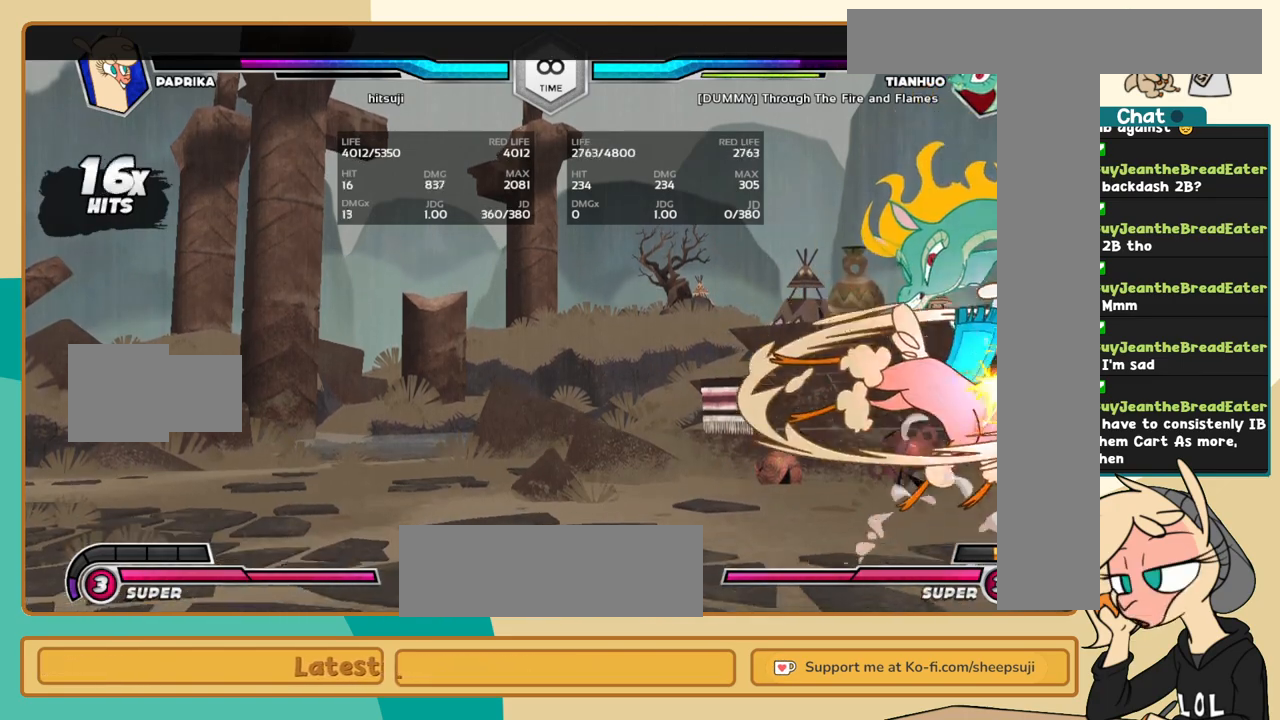
{"keys": ["j", "k"], "events": [[134, "k", "down"], [450, "s", "down"], [500, "s", "up"]]}
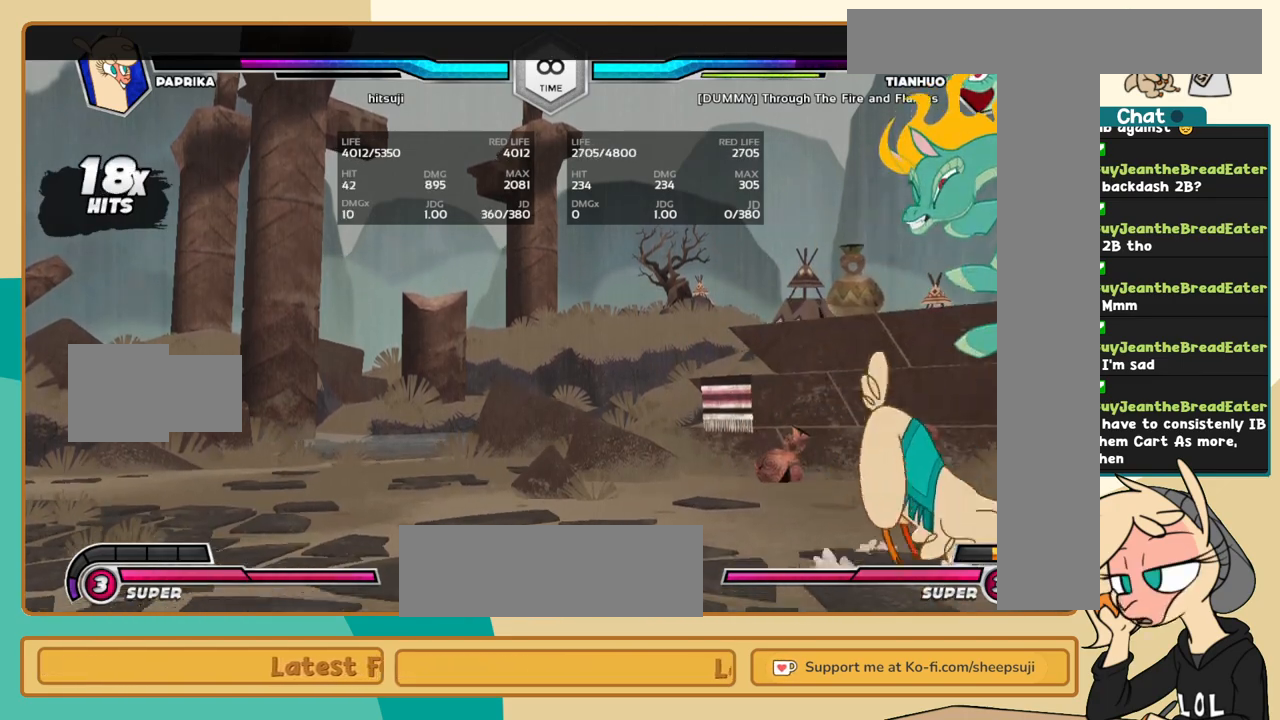
{"keys": ["j"], "events": [[50, "k", "up"], [234, "c", "down"], [334, "c", "up"]]}
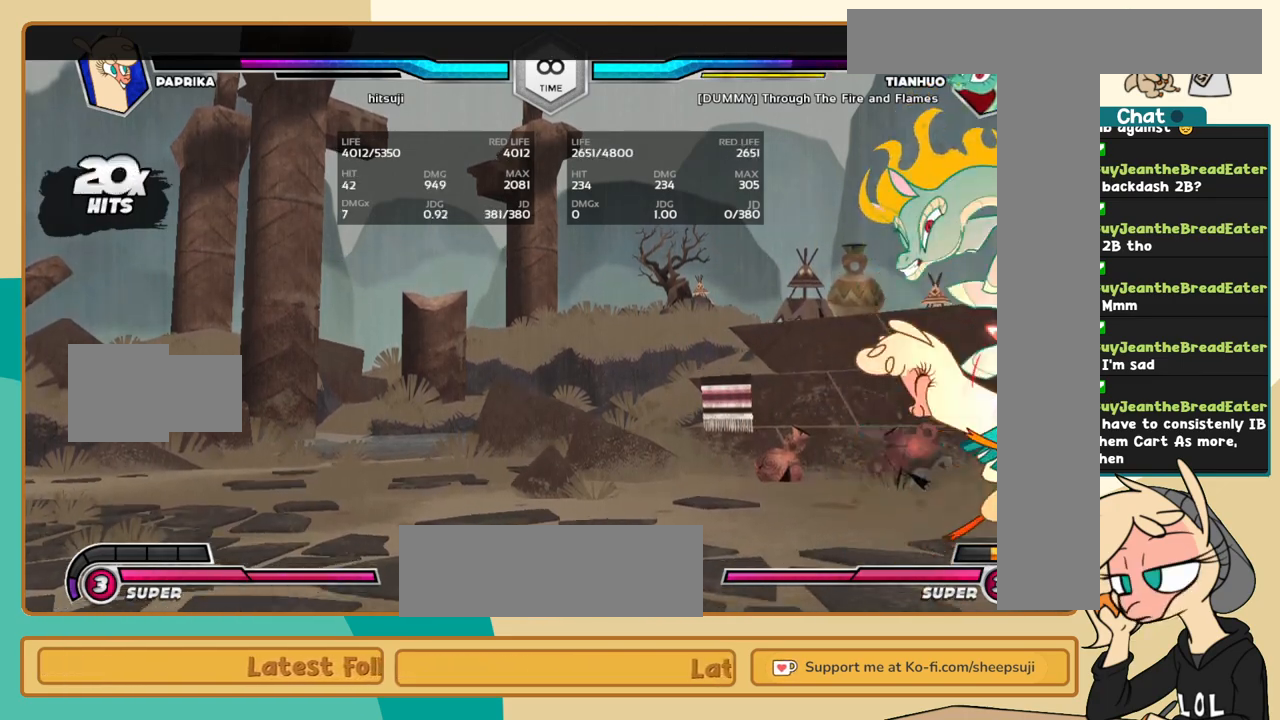
{"keys": ["l"], "events": [[17, "j", "up"], [17, "l", "down"], [117, "s", "down"], [150, "s", "up"]]}
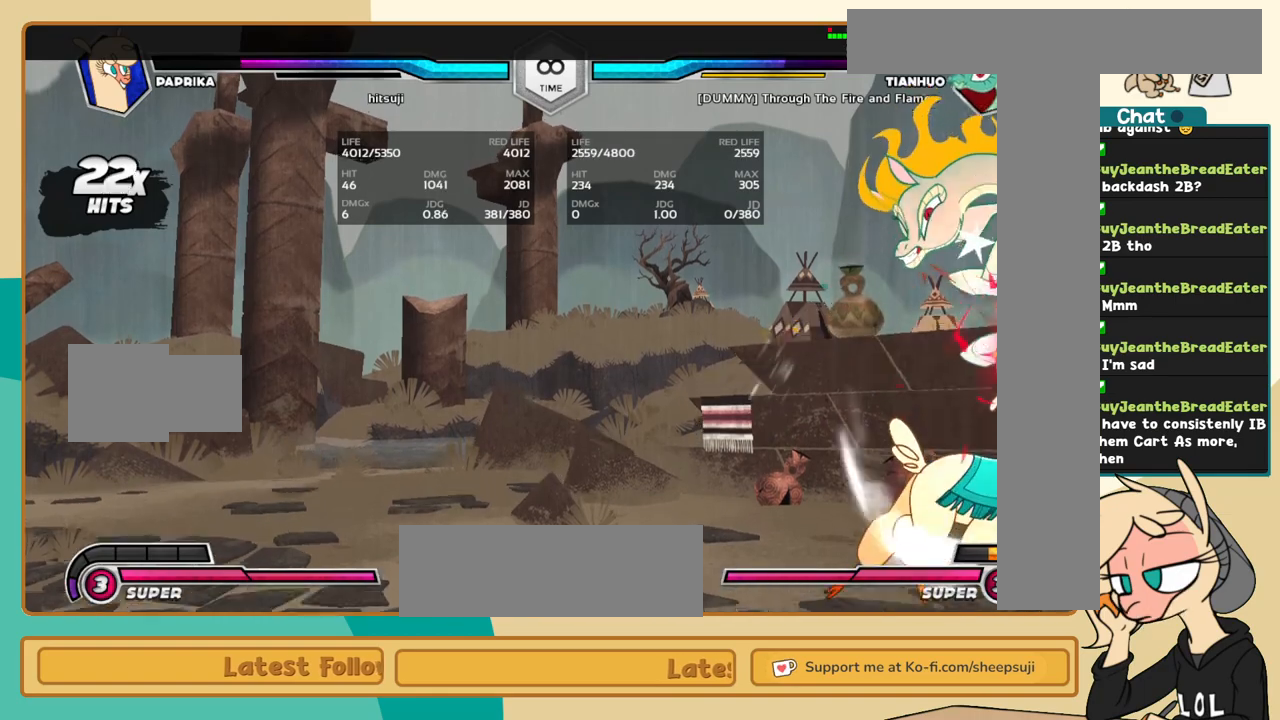
{"keys": [], "events": [[167, "i", "down"], [217, "s", "down"], [267, "i", "up"], [267, "l", "up"], [317, "s", "up"], [400, "c", "down"], [500, "c", "up"]]}
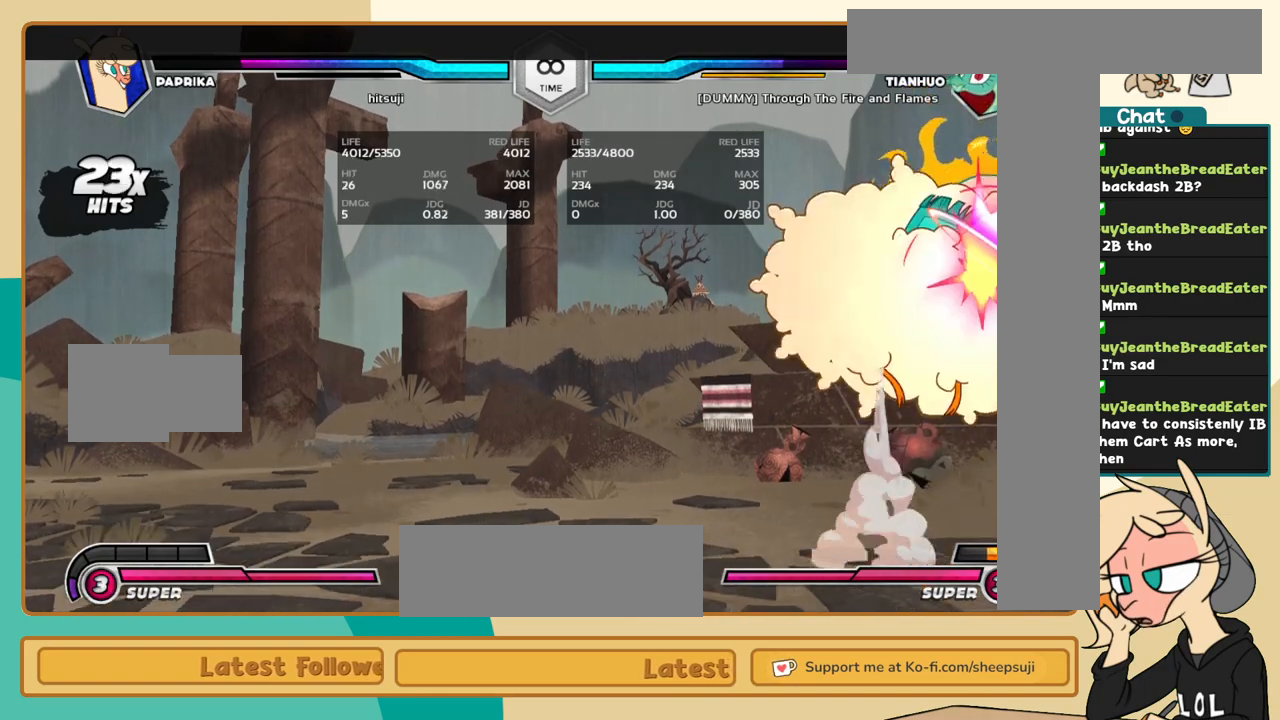
{"keys": ["j", "k"], "events": [[150, "j", "down"], [284, "k", "down"]]}
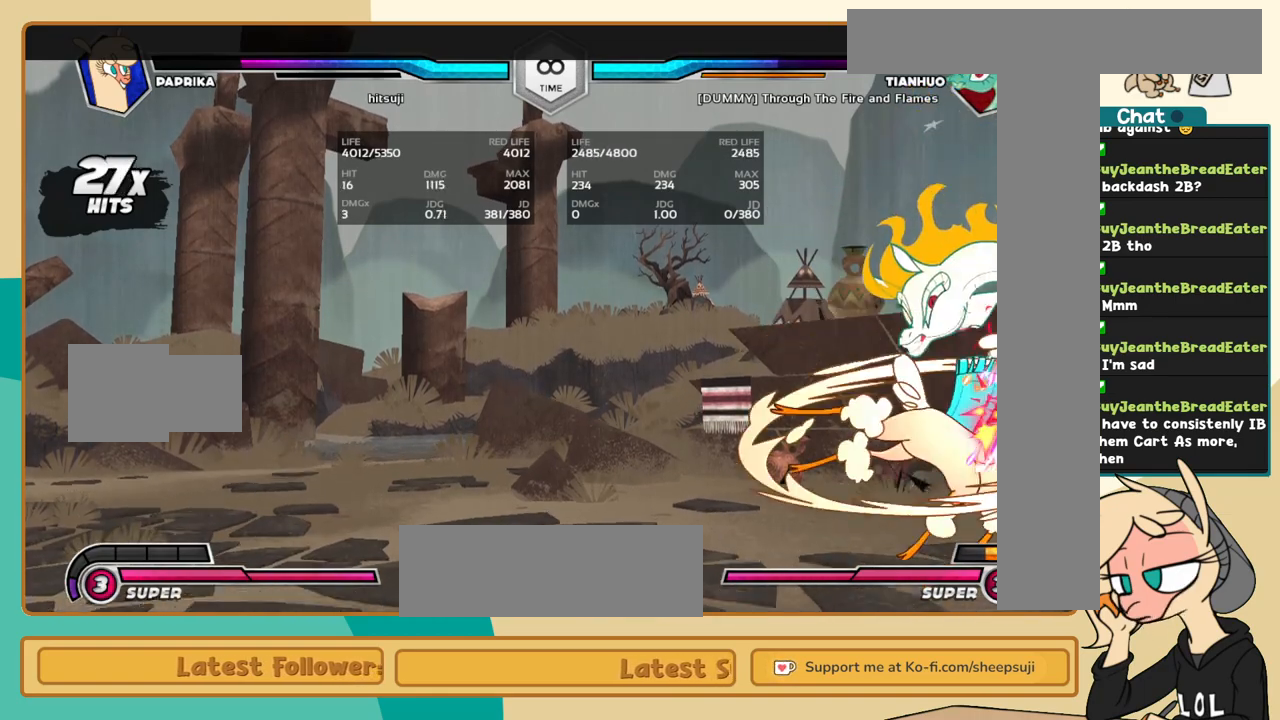
{"keys": ["j", "k"], "events": [[300, "s", "down"], [484, "s", "up"]]}
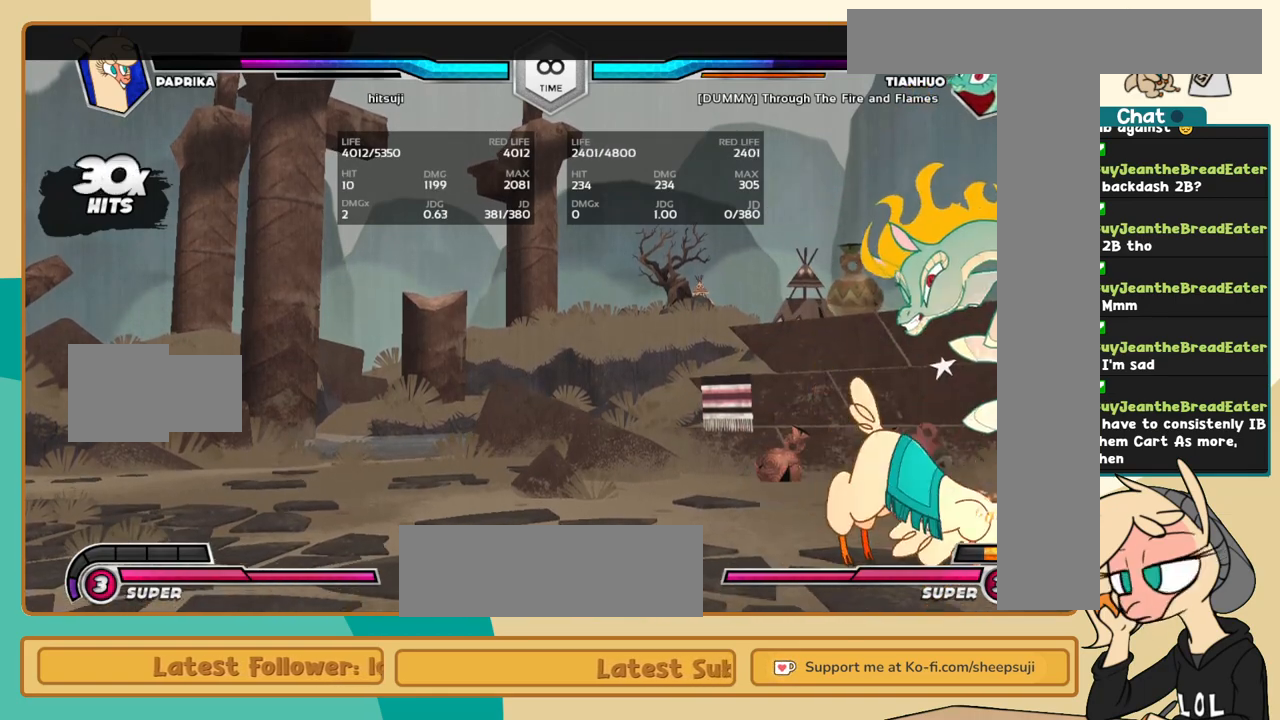
{"keys": [], "events": [[34, "l", "down"], [84, "j", "up"], [84, "k", "up"], [134, "c", "down"], [217, "c", "up"], [317, "l", "up"]]}
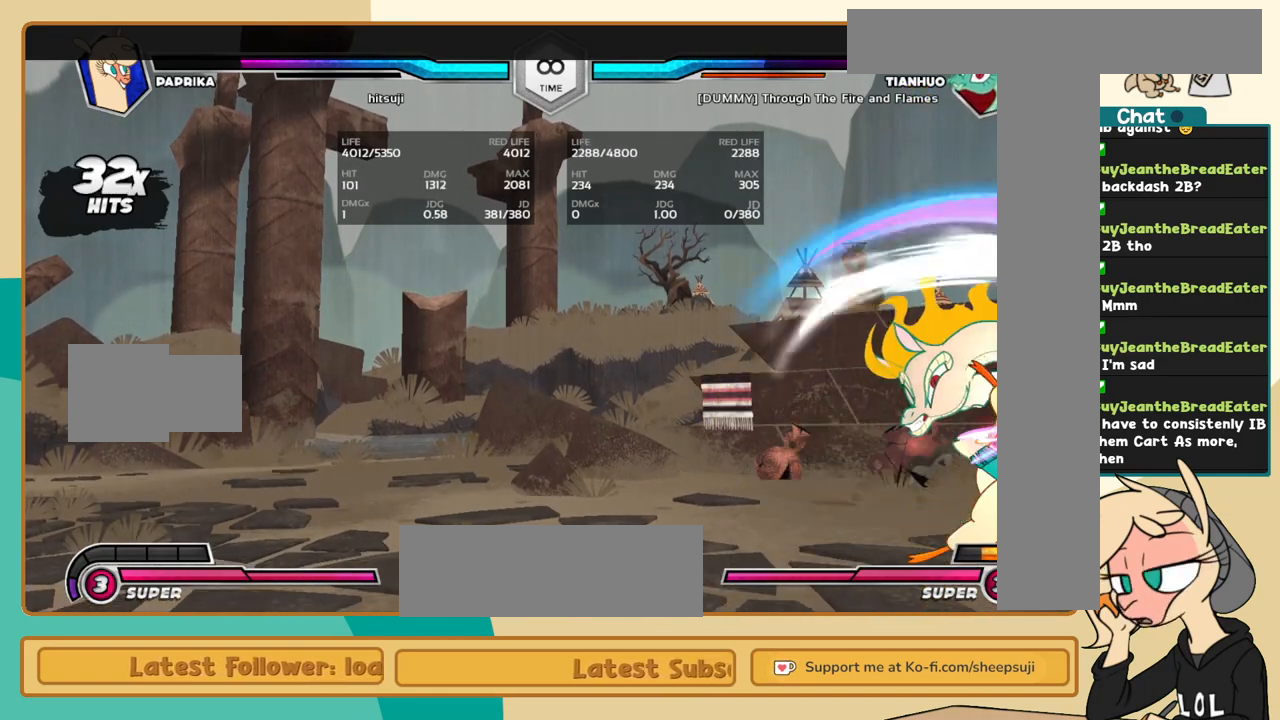
{"keys": ["l"], "events": [[50, "i", "down"], [50, "j", "down"], [150, "i", "up"], [150, "j", "up"], [417, "l", "down"]]}
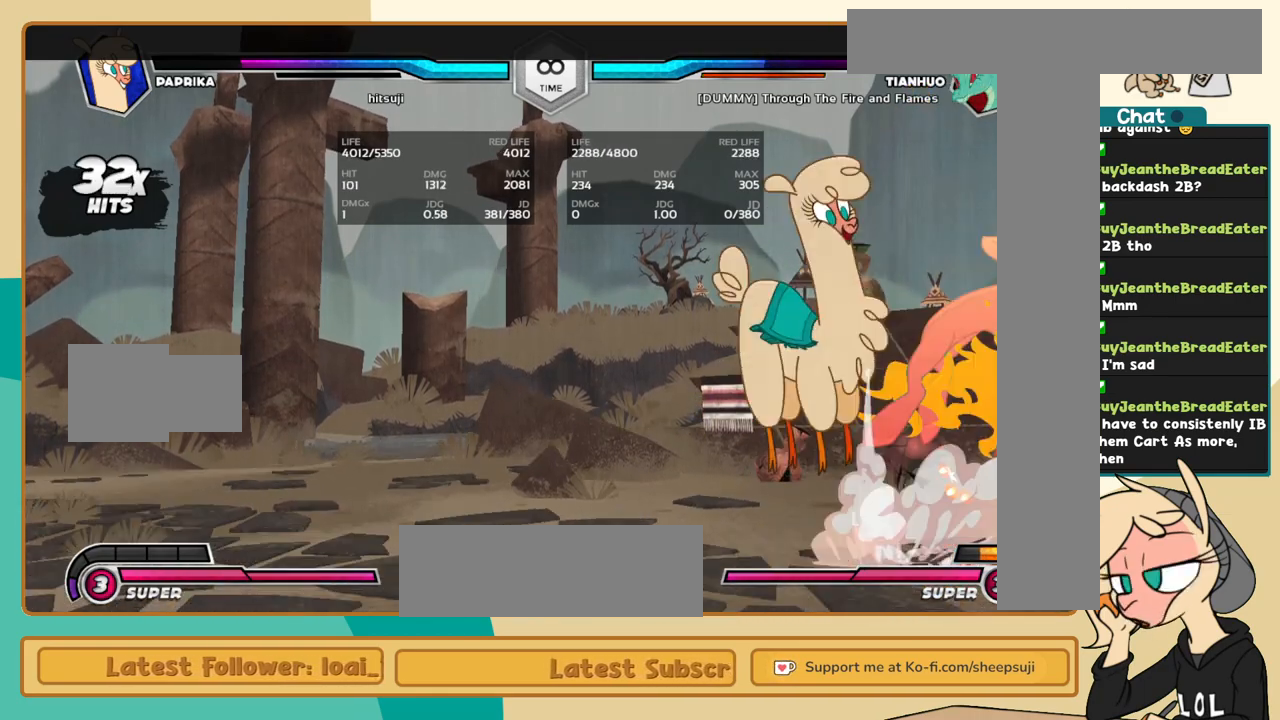
{"keys": ["k", "z"], "events": [[200, "c", "down"], [300, "c", "up"], [300, "l", "up"], [350, "k", "down"], [434, "z", "down"]]}
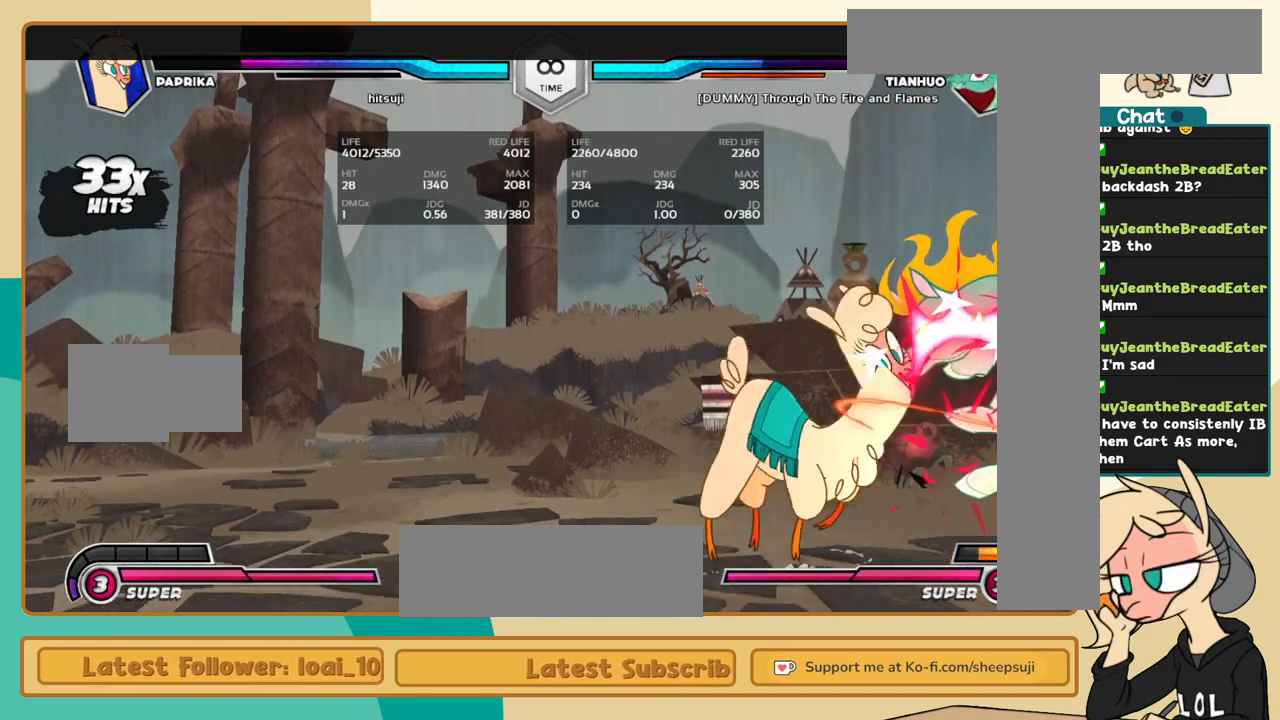
{"keys": [], "events": [[34, "z", "up"], [217, "k", "up"]]}
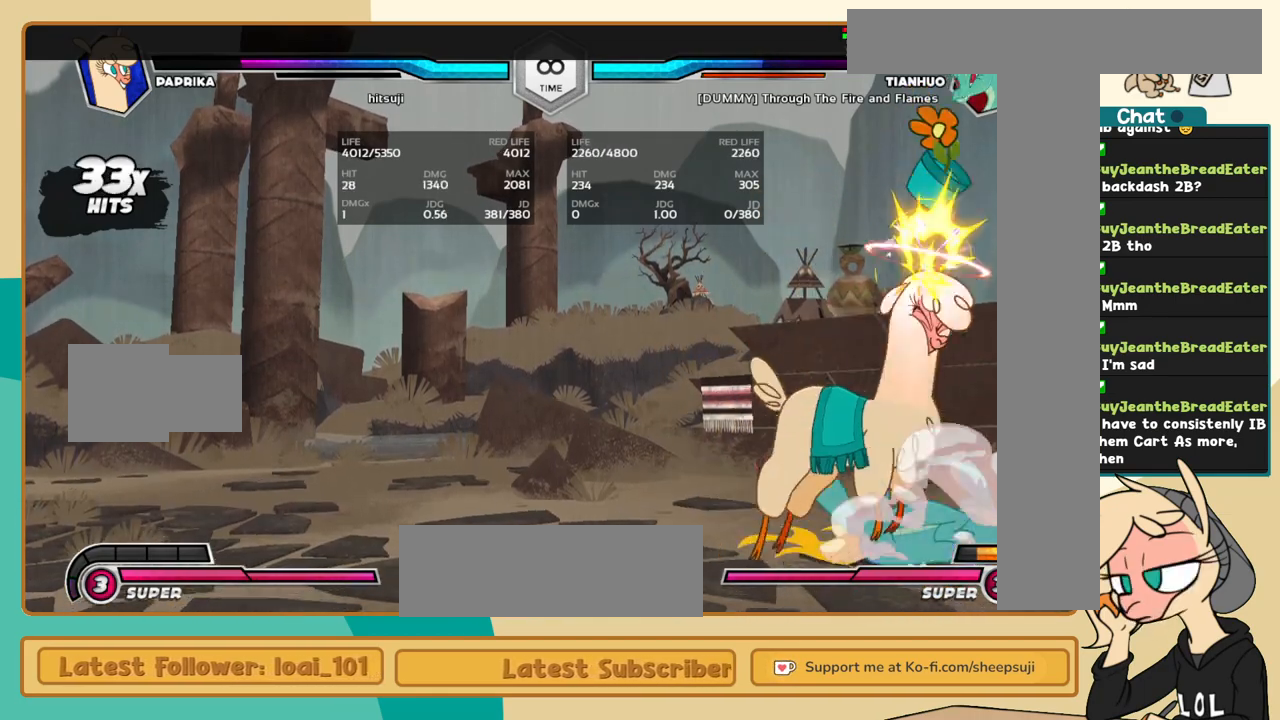
{"keys": [], "events": []}
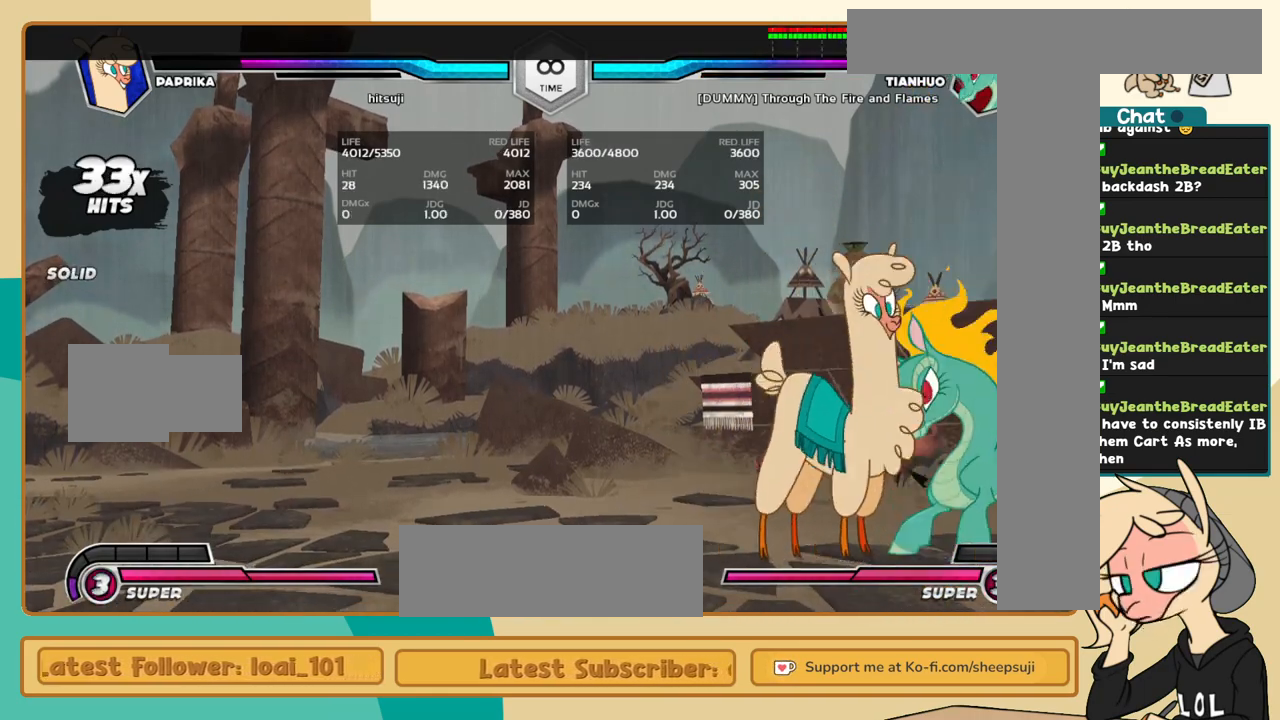
{"keys": [], "events": [[350, "z", "down"], [434, "z", "up"]]}
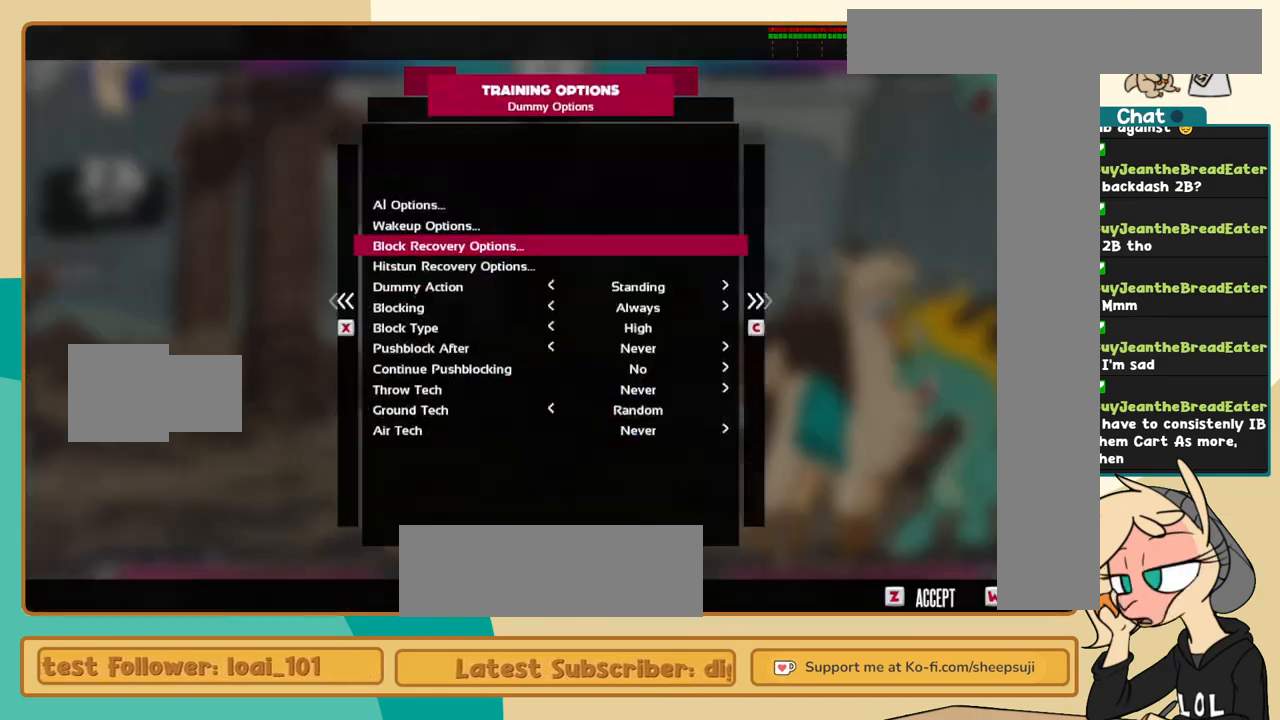
{"keys": ["k"], "events": [[500, "k", "down"]]}